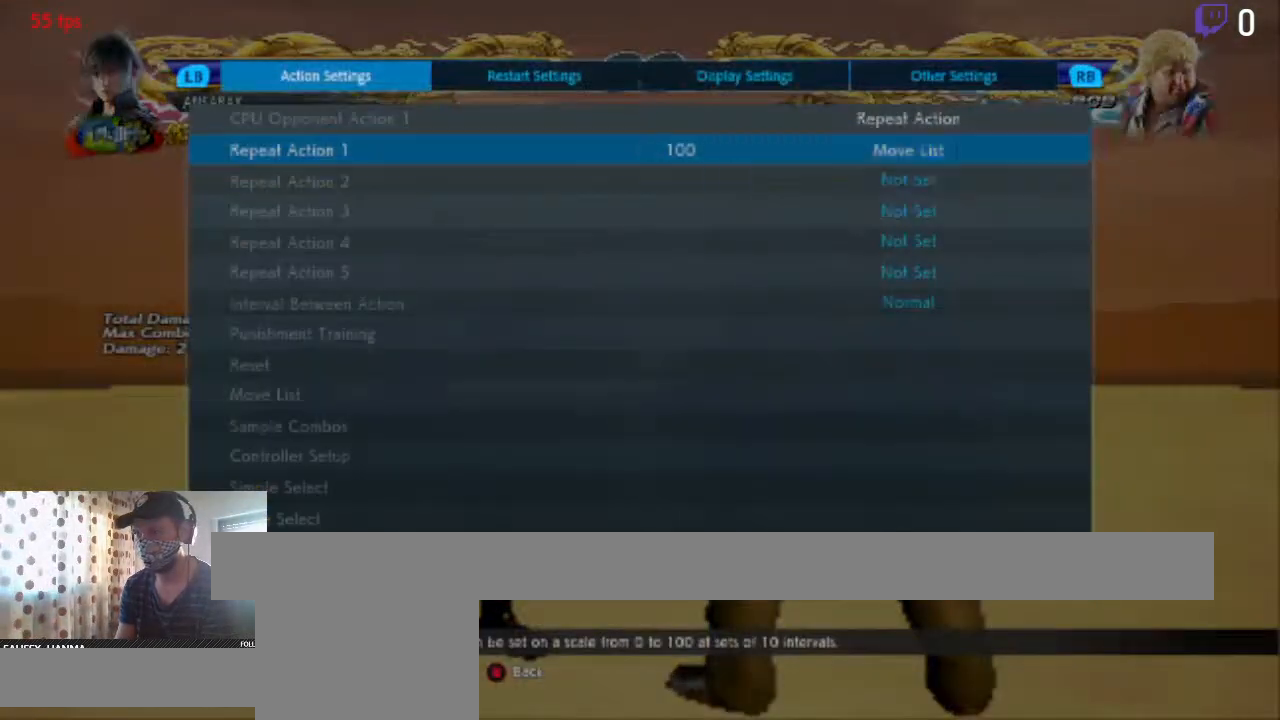
Gameplay with a controller (Xbox layout); each line is a JSON object with the inputs held at the frame after it. "events" lists button and stick changes between this image and that frame as [ms after this image, input, new state], when the widget could be followed in between. Not read: SELECT.
{"buttons": [], "left_stick": "center", "right_stick": "center", "events": [[334, "A", "down"], [401, "A", "up"]]}
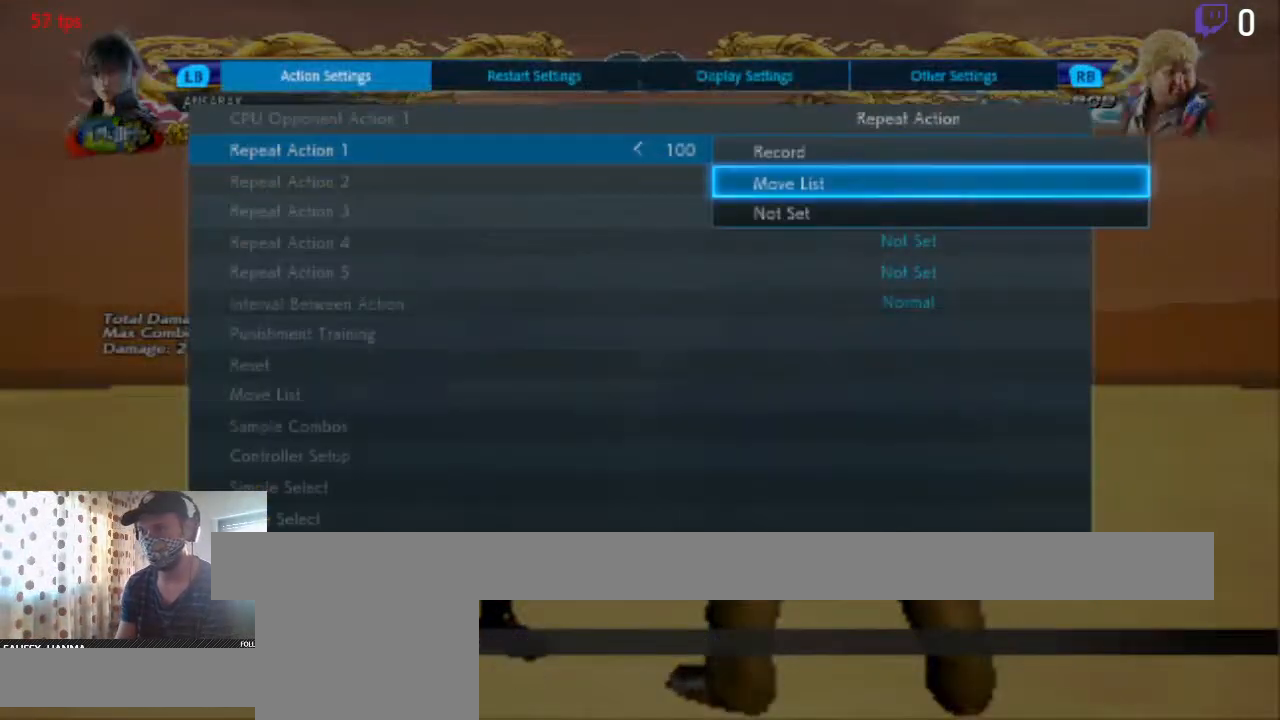
{"buttons": ["DPAD_DOWN"], "left_stick": "center", "right_stick": "center", "events": [[233, "DPAD_DOWN", "down"]]}
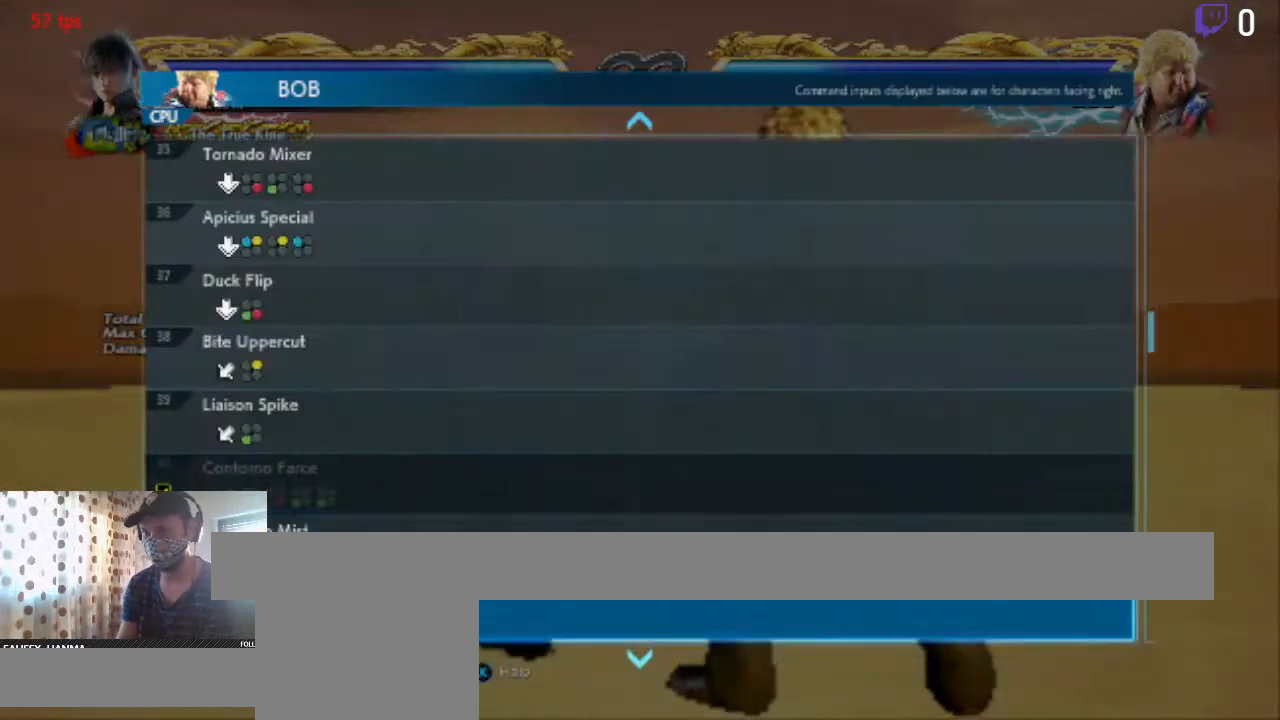
{"buttons": [], "left_stick": "center", "right_stick": "center", "events": [[434, "DPAD_DOWN", "up"]]}
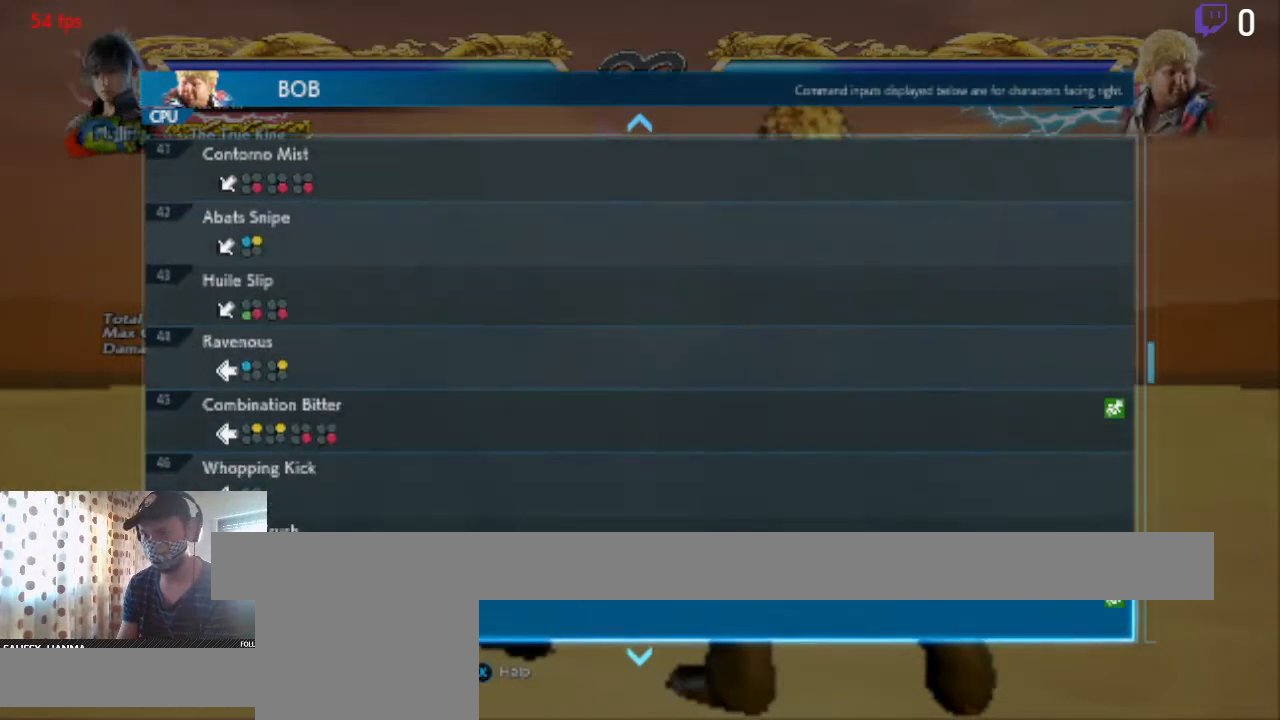
{"buttons": [], "left_stick": "center", "right_stick": "center", "events": [[334, "DPAD_UP", "down"], [434, "DPAD_UP", "up"]]}
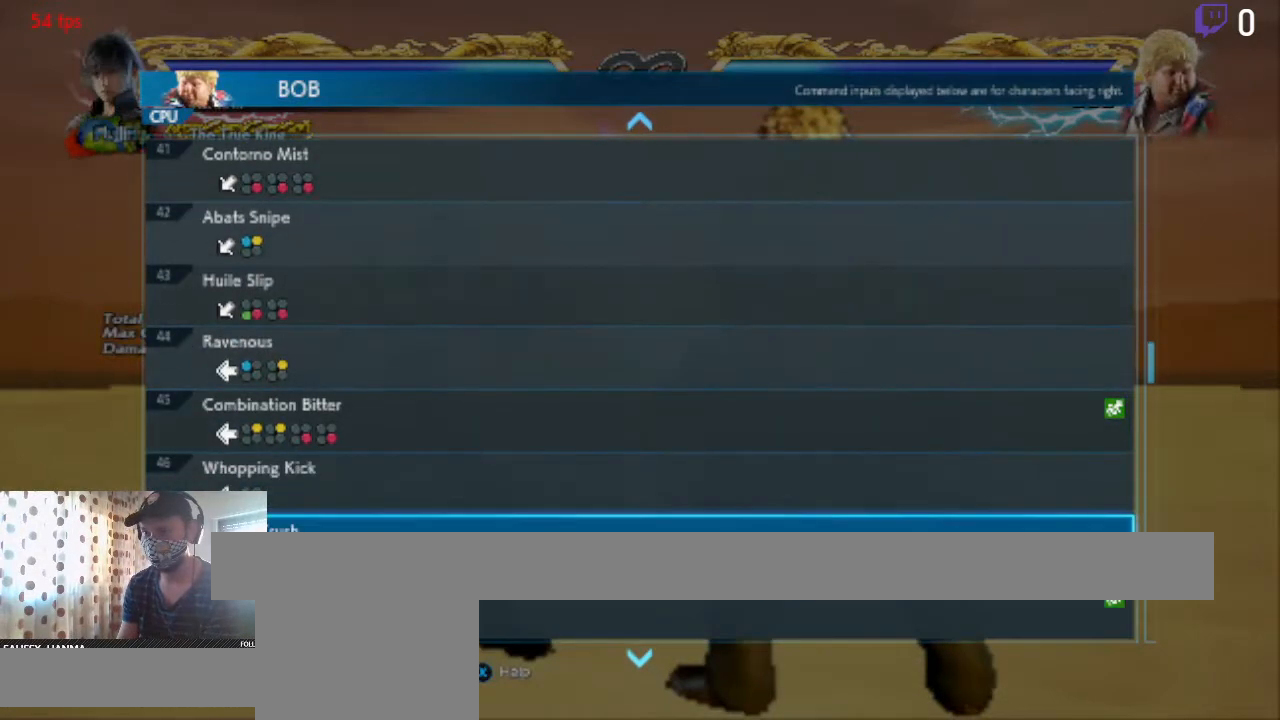
{"buttons": ["DPAD_UP"], "left_stick": "center", "right_stick": "center", "events": [[300, "DPAD_UP", "down"], [400, "DPAD_UP", "up"], [467, "DPAD_UP", "down"]]}
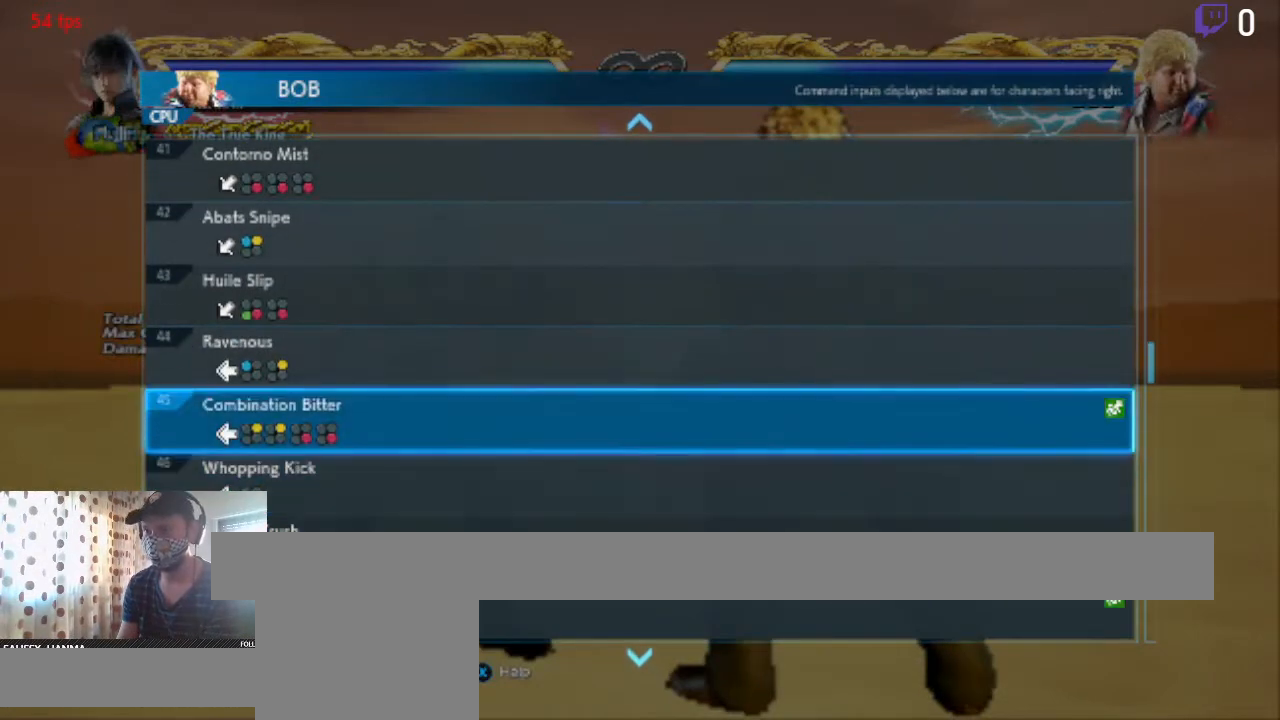
{"buttons": [], "left_stick": "center", "right_stick": "center", "events": [[67, "DPAD_UP", "up"]]}
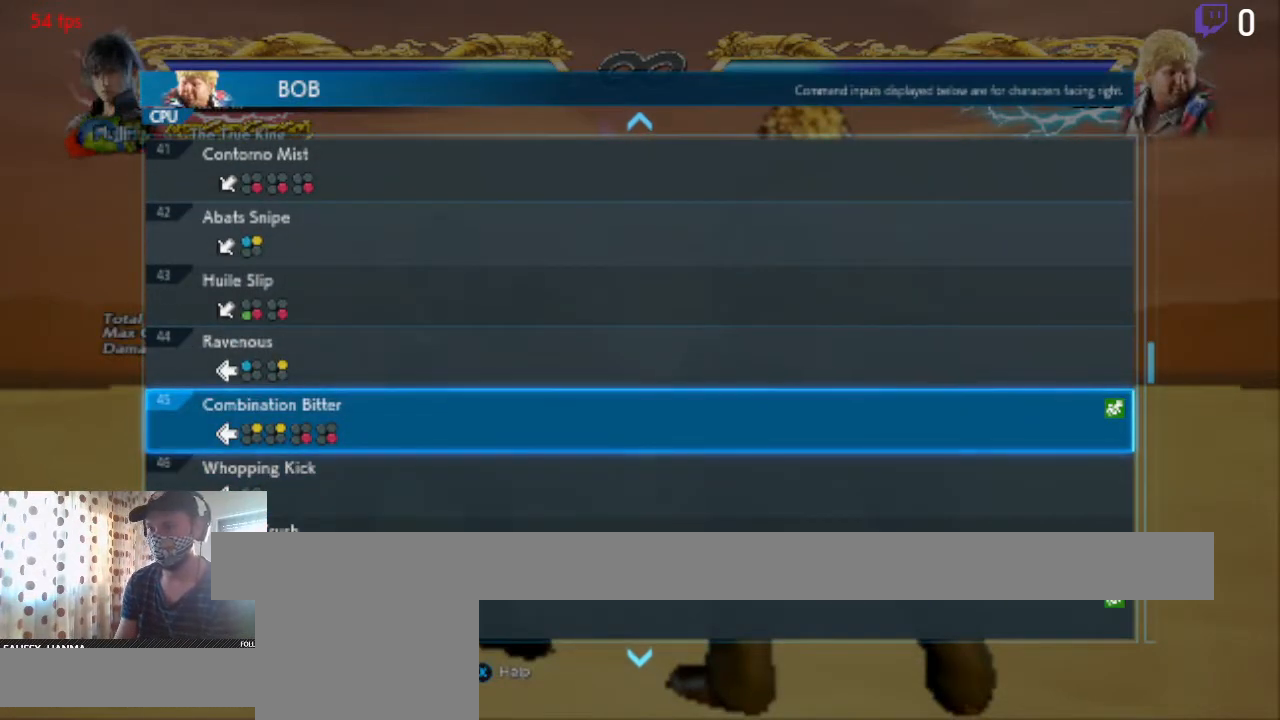
{"buttons": [], "left_stick": "center", "right_stick": "center", "events": []}
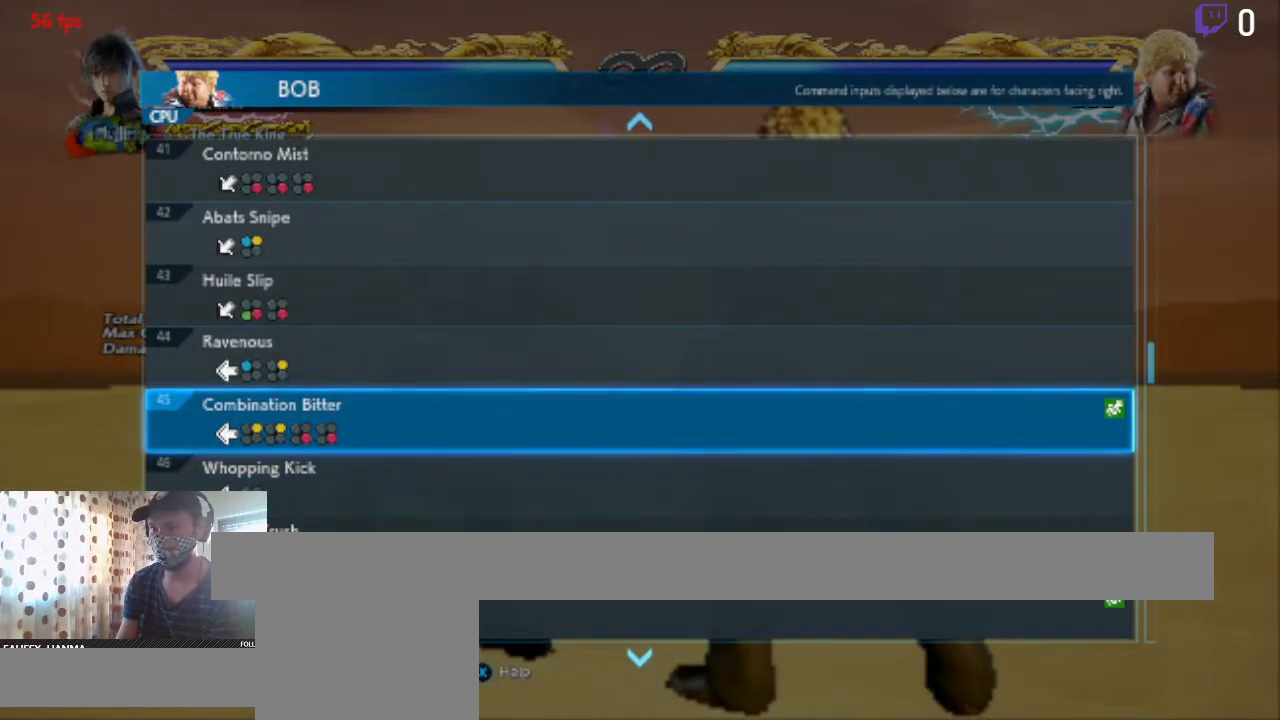
{"buttons": [], "left_stick": "center", "right_stick": "center", "events": []}
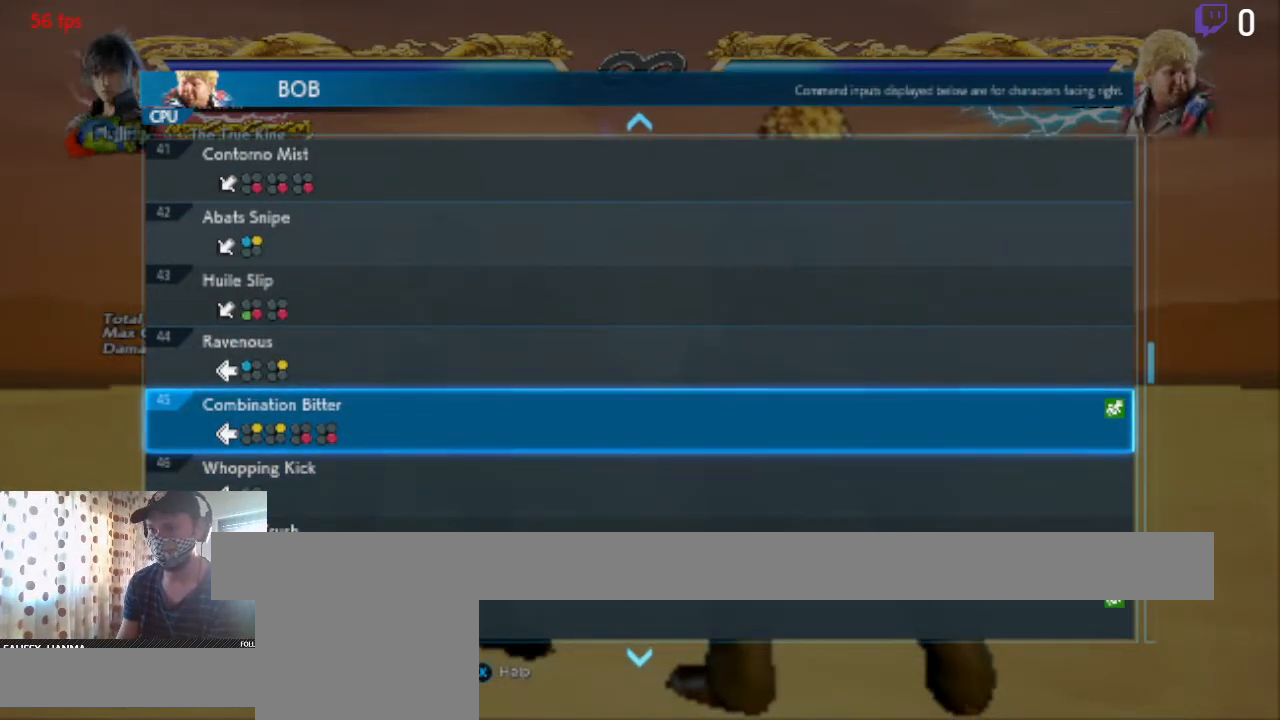
{"buttons": [], "left_stick": "center", "right_stick": "center", "events": []}
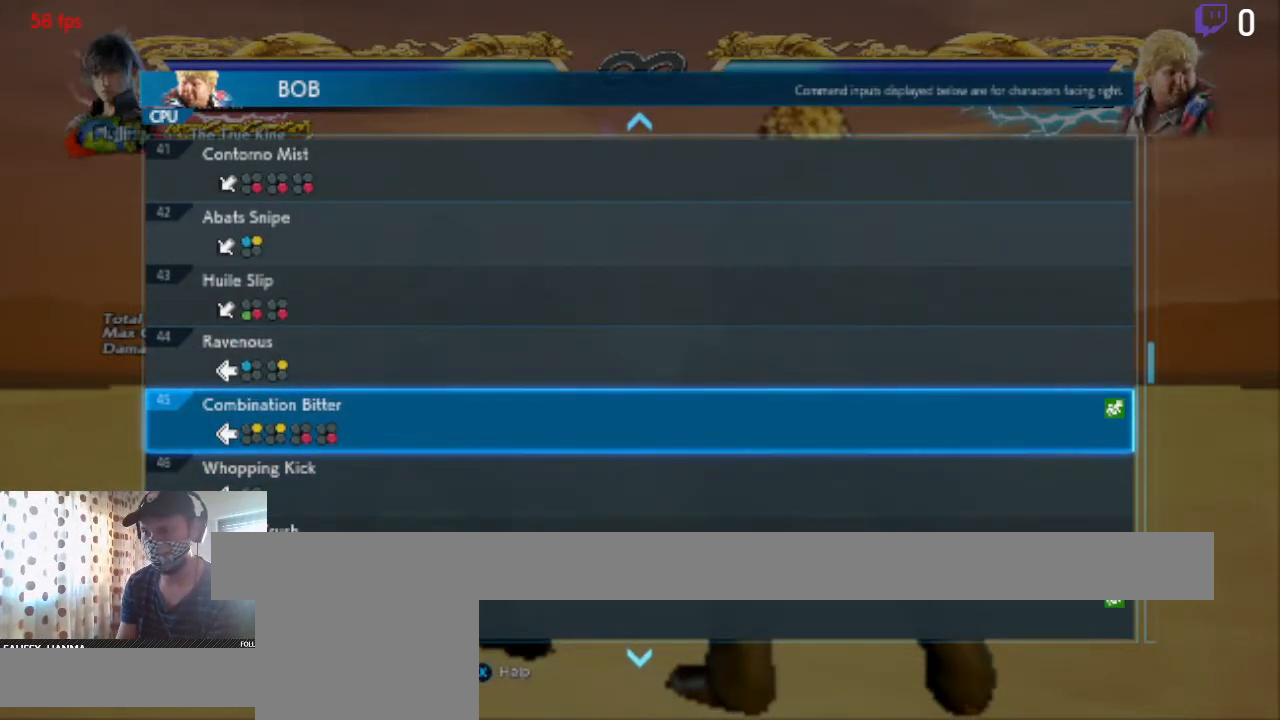
{"buttons": ["A"], "left_stick": "center", "right_stick": "center", "events": [[501, "A", "down"]]}
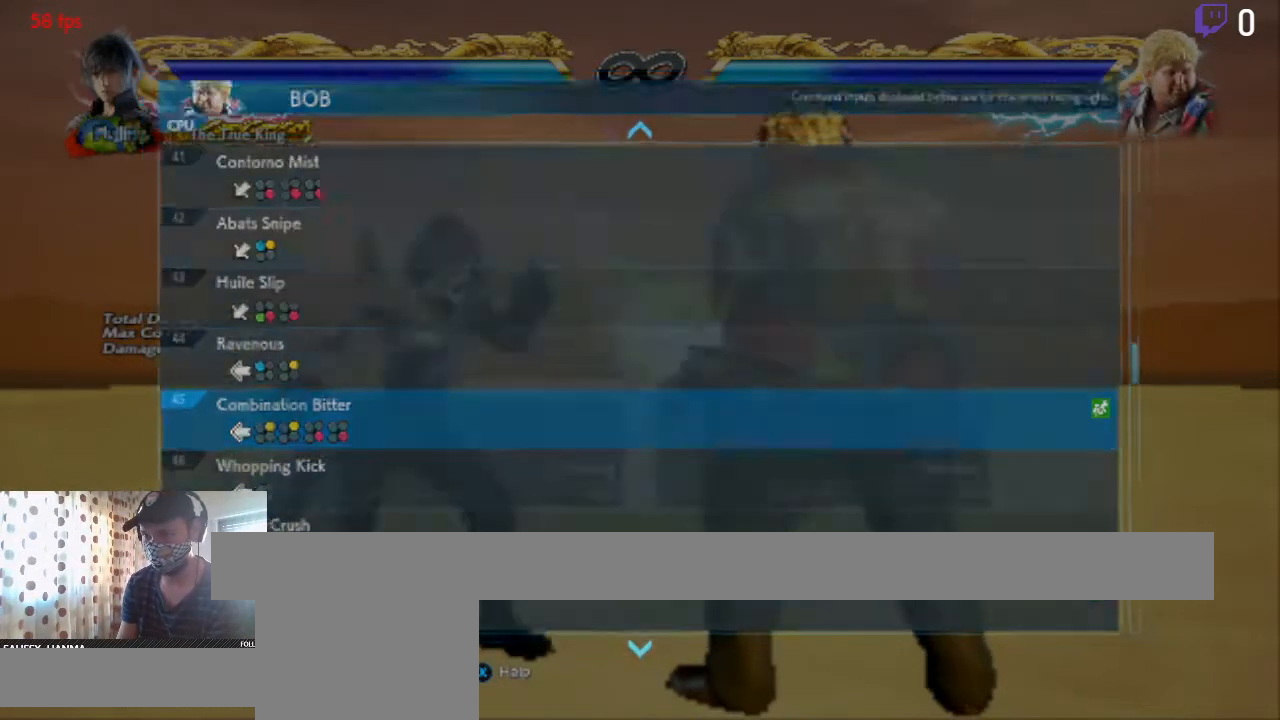
{"buttons": [], "left_stick": "center", "right_stick": "center", "events": [[33, "A", "up"]]}
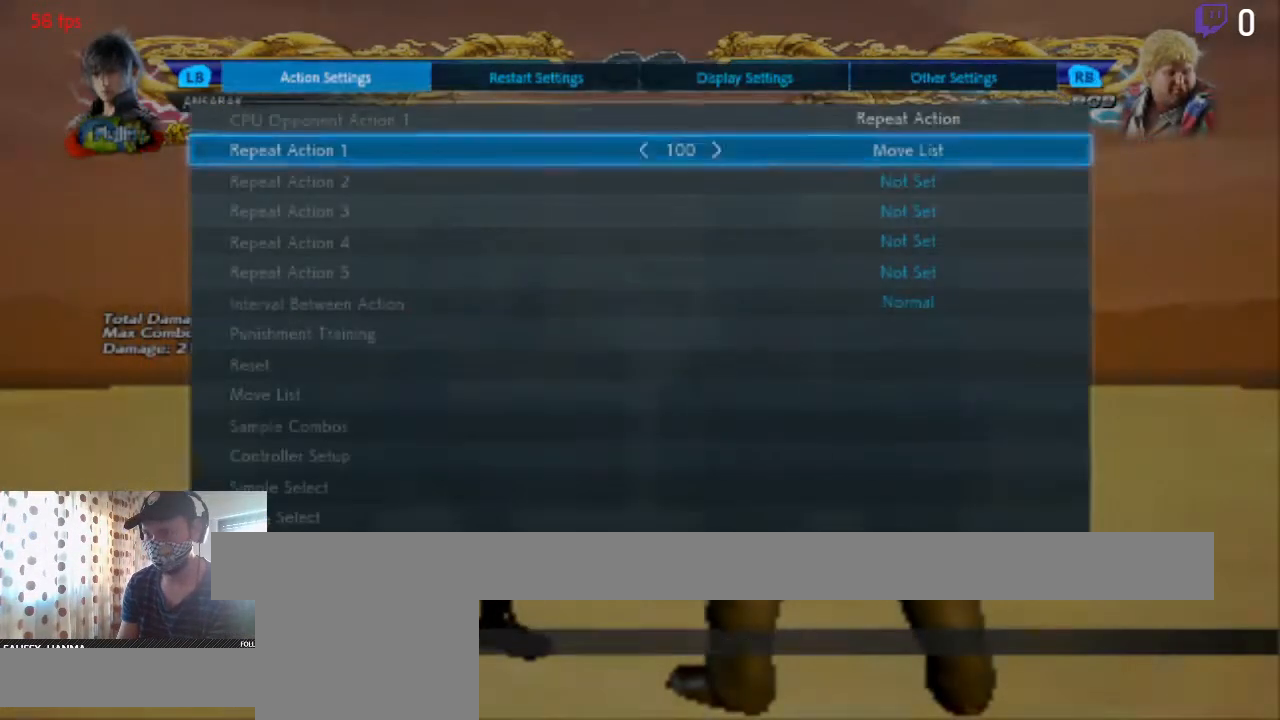
{"buttons": [], "left_stick": "center", "right_stick": "center", "events": [[34, "B", "down"], [134, "B", "up"]]}
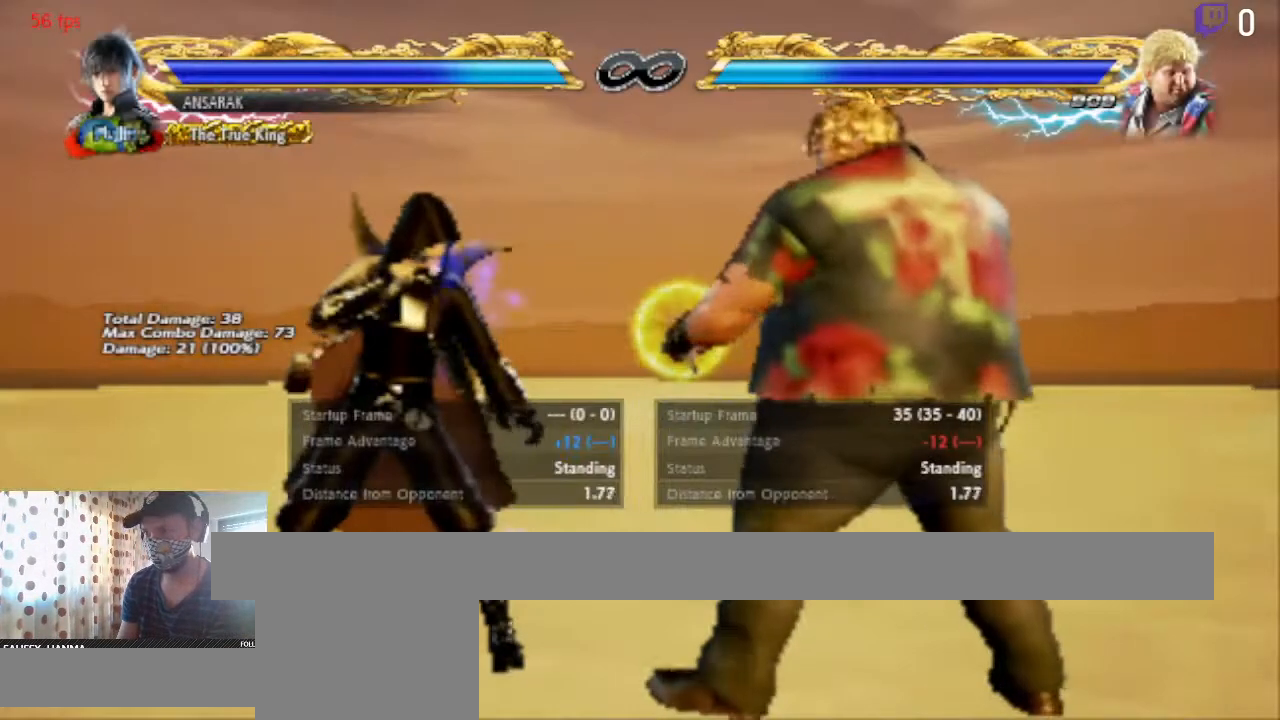
{"buttons": [], "left_stick": "center", "right_stick": "center", "events": [[267, "B", "down"], [400, "B", "up"]]}
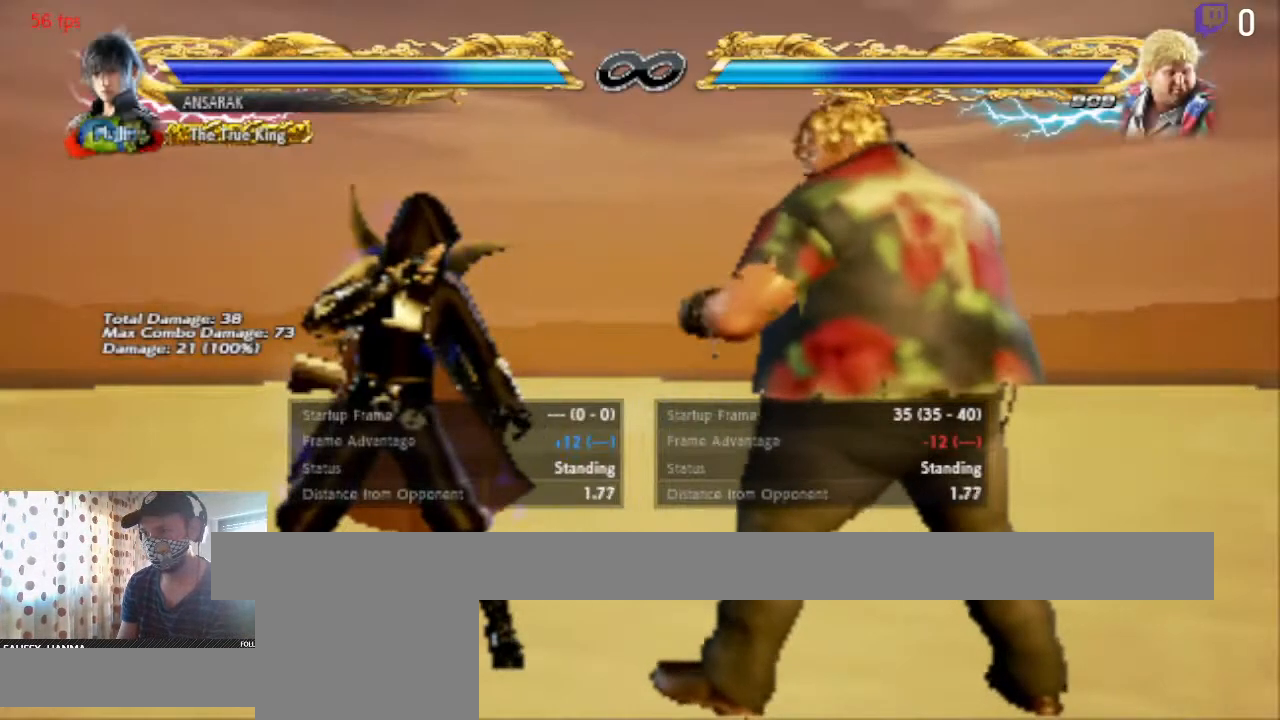
{"buttons": [], "left_stick": "center", "right_stick": "center", "events": [[34, "DPAD_LEFT", "down"], [167, "DPAD_LEFT", "up"]]}
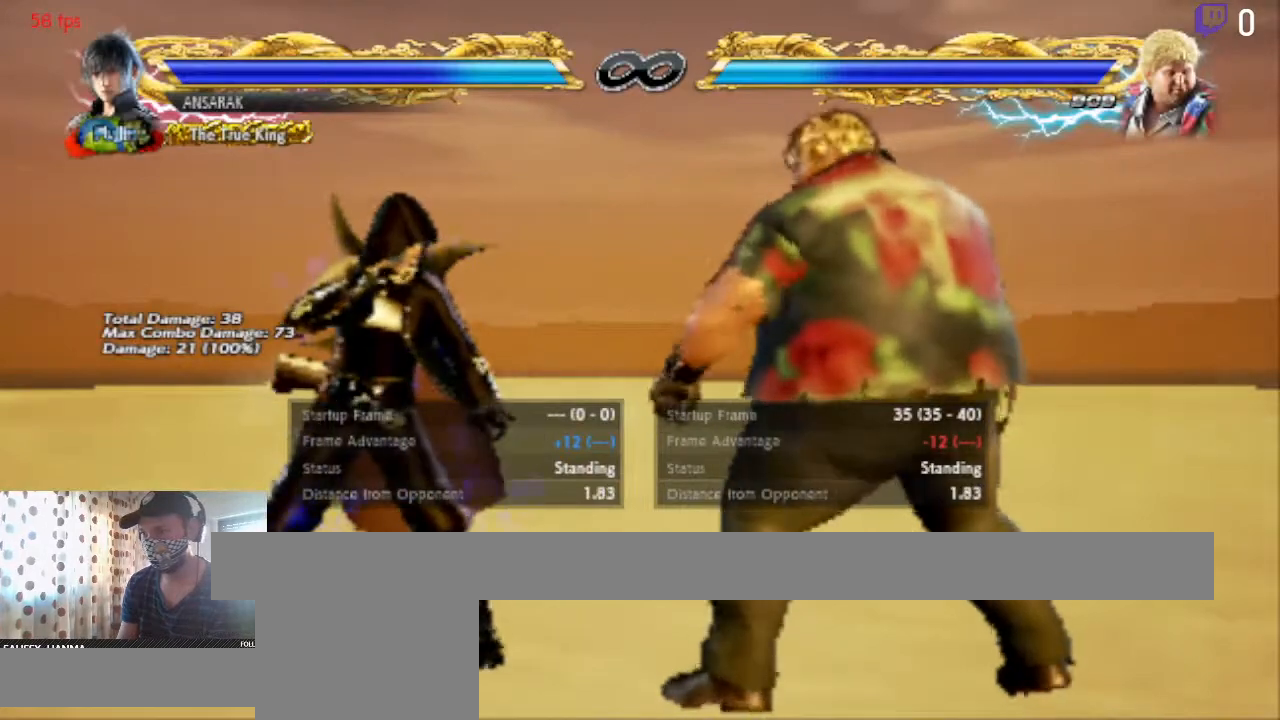
{"buttons": [], "left_stick": "center", "right_stick": "center", "events": []}
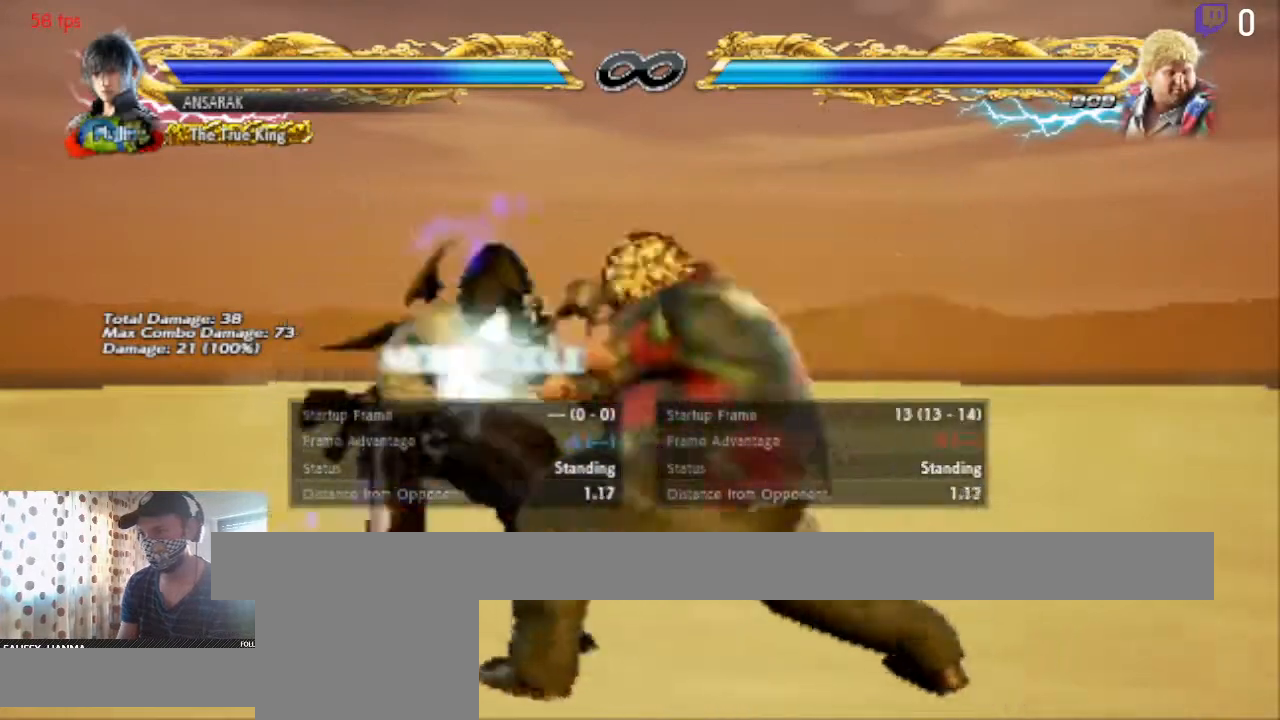
{"buttons": ["DPAD_LEFT"], "left_stick": "center", "right_stick": "center", "events": [[100, "DPAD_LEFT", "down"]]}
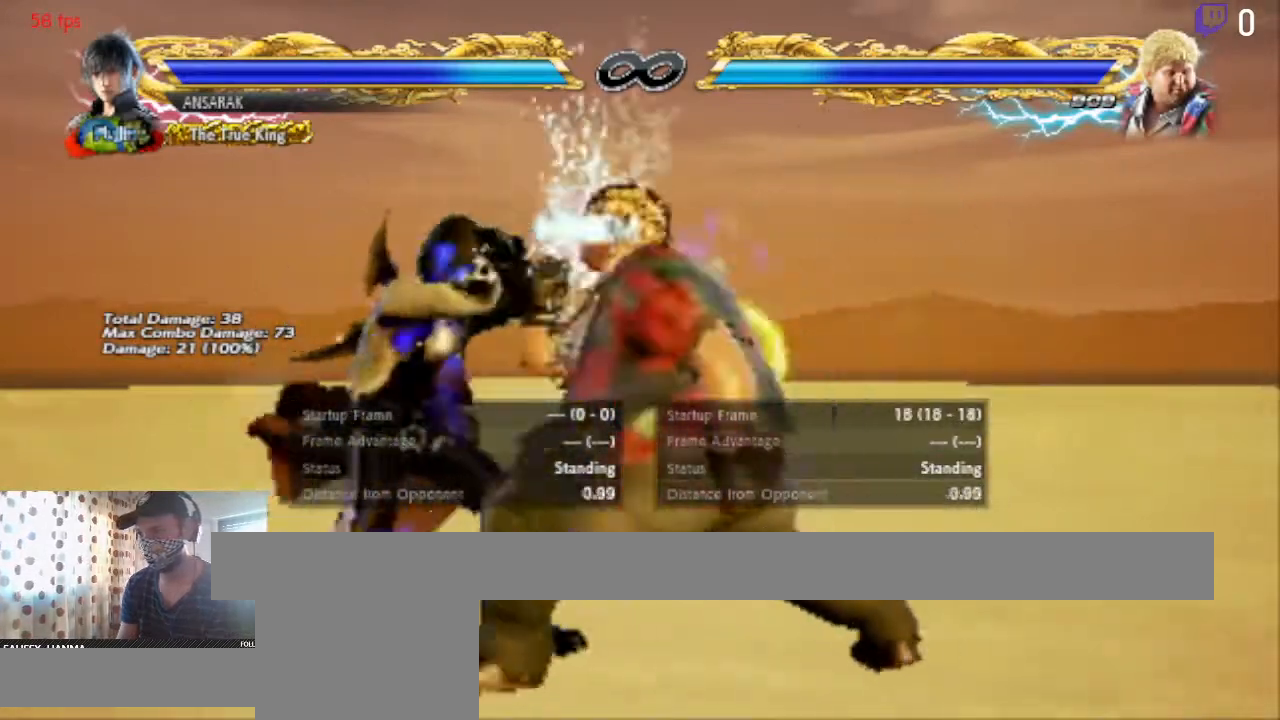
{"buttons": ["DPAD_LEFT"], "left_stick": "center", "right_stick": "center", "events": []}
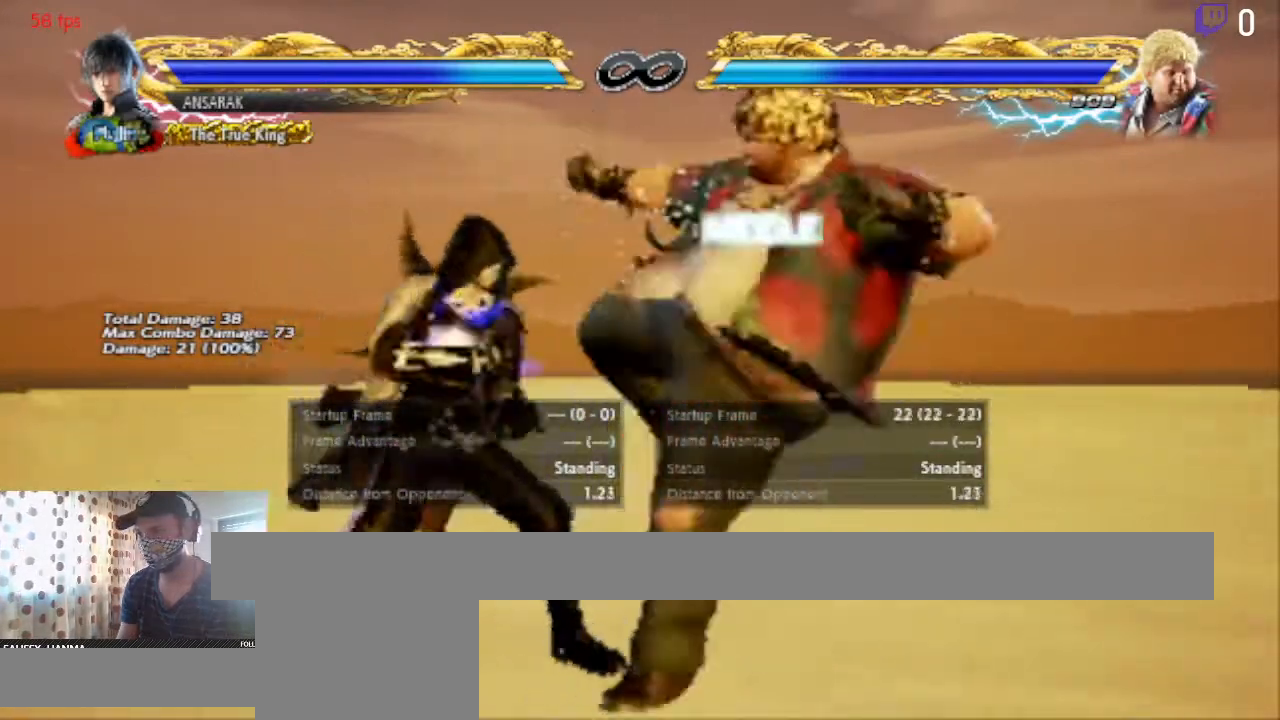
{"buttons": ["X", "DPAD_LEFT"], "left_stick": "center", "right_stick": "center", "events": [[401, "X", "down"]]}
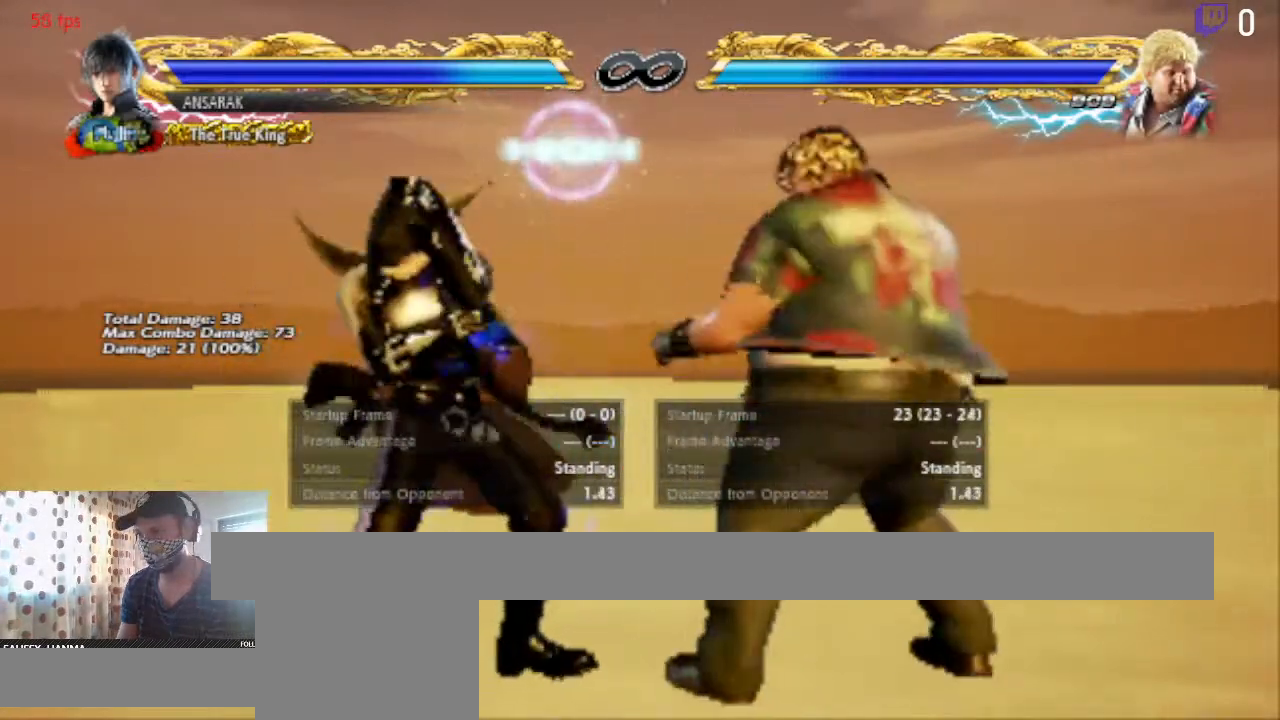
{"buttons": [], "left_stick": "center", "right_stick": "center", "events": [[67, "X", "up"], [67, "Y", "down"], [367, "Y", "up"], [467, "DPAD_LEFT", "up"]]}
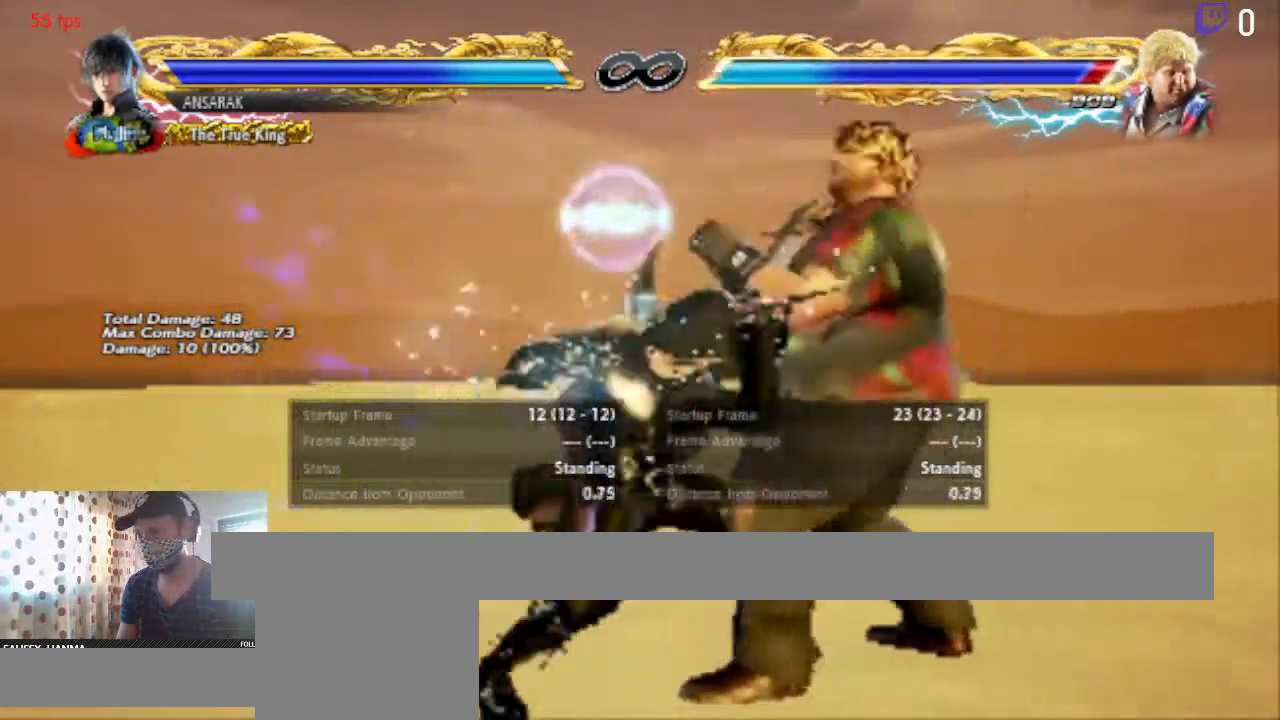
{"buttons": ["A"], "left_stick": "center", "right_stick": "center", "events": [[234, "A", "down"]]}
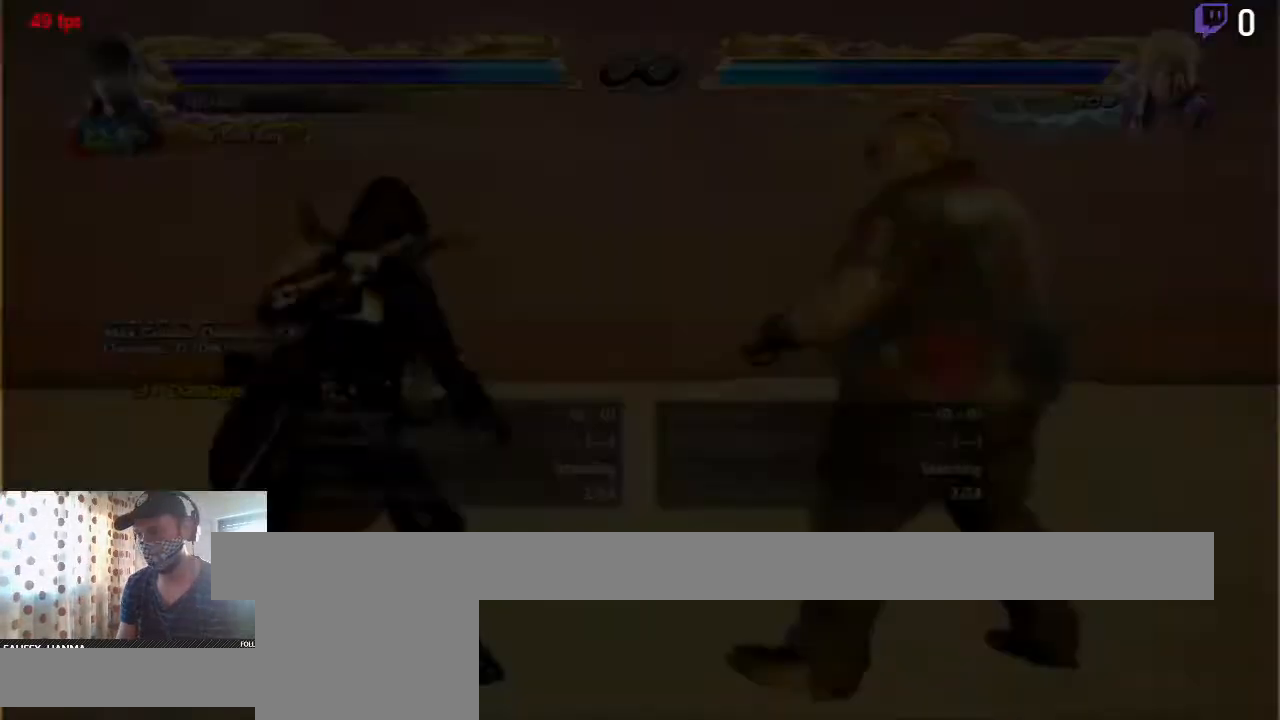
{"buttons": [], "left_stick": "center", "right_stick": "center", "events": [[100, "A", "up"], [167, "DPAD_RIGHT", "down"], [267, "DPAD_RIGHT", "up"]]}
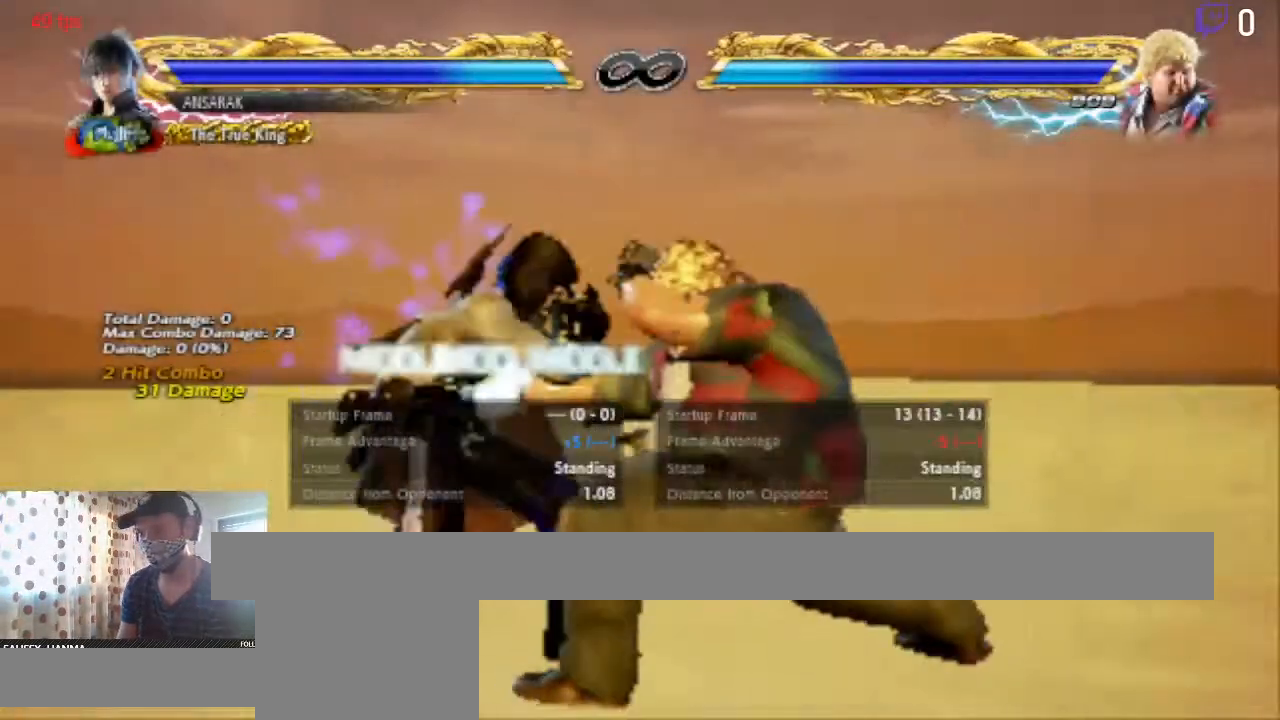
{"buttons": ["DPAD_LEFT"], "left_stick": "center", "right_stick": "center", "events": [[301, "DPAD_LEFT", "down"]]}
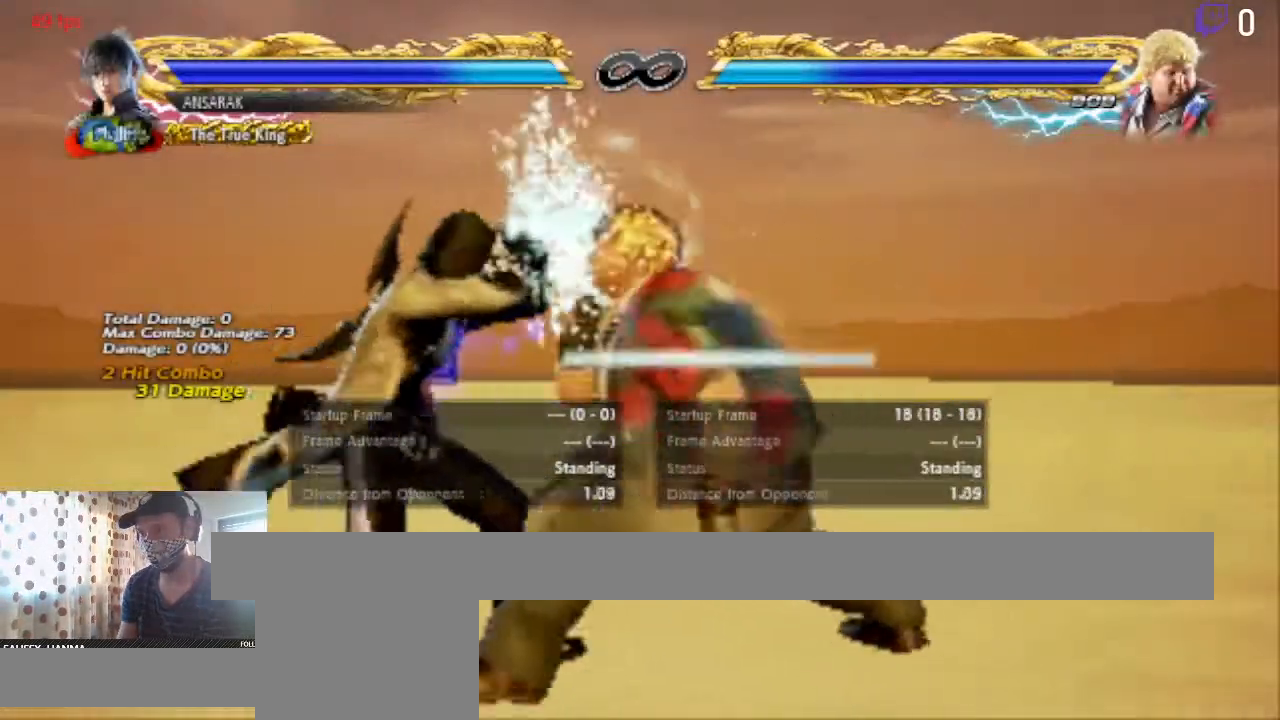
{"buttons": ["DPAD_LEFT"], "left_stick": "center", "right_stick": "center", "events": []}
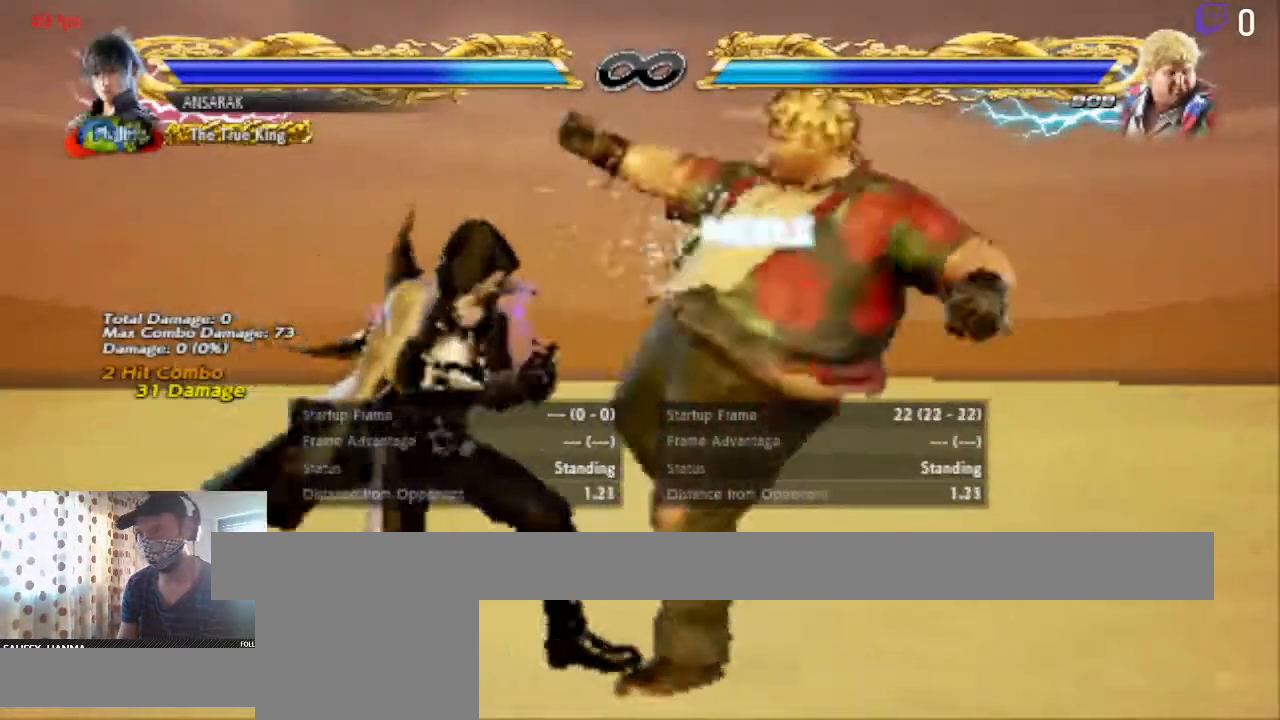
{"buttons": ["DPAD_LEFT"], "left_stick": "center", "right_stick": "center", "events": [[267, "DPAD_DOWN", "down"], [467, "DPAD_DOWN", "up"]]}
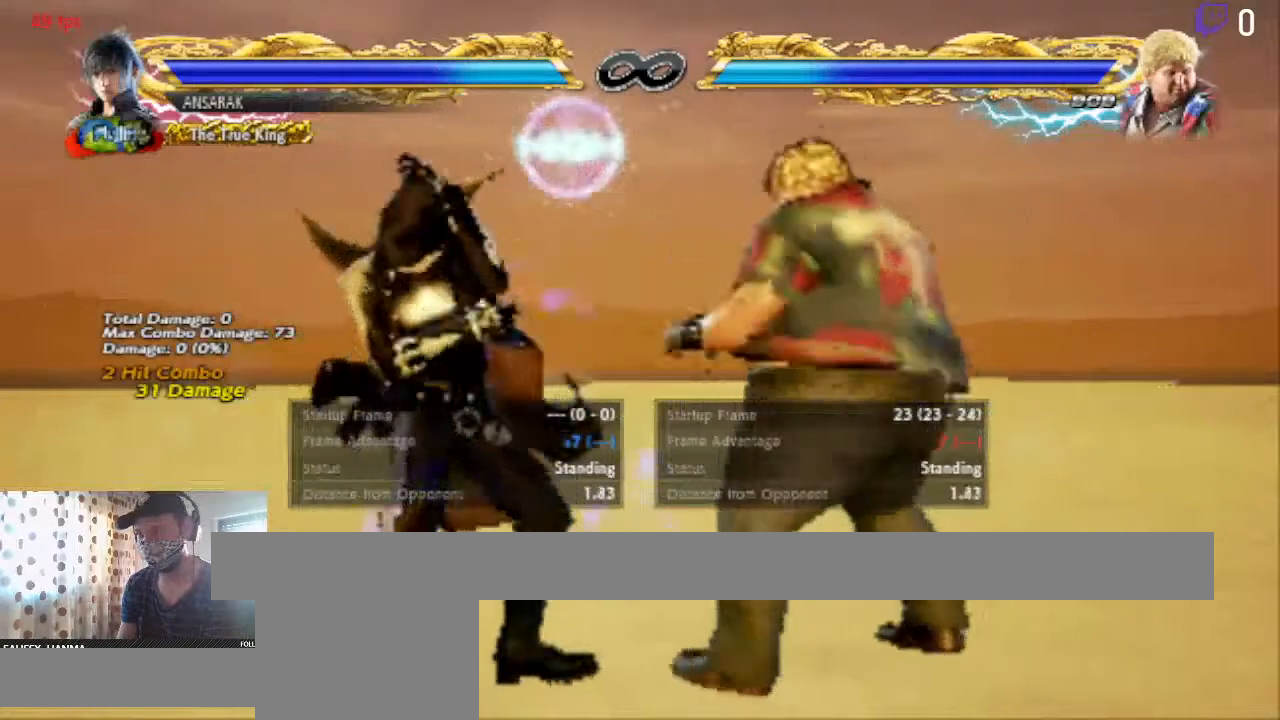
{"buttons": [], "left_stick": "center", "right_stick": "center", "events": [[67, "DPAD_LEFT", "up"], [267, "A", "down"], [434, "A", "up"]]}
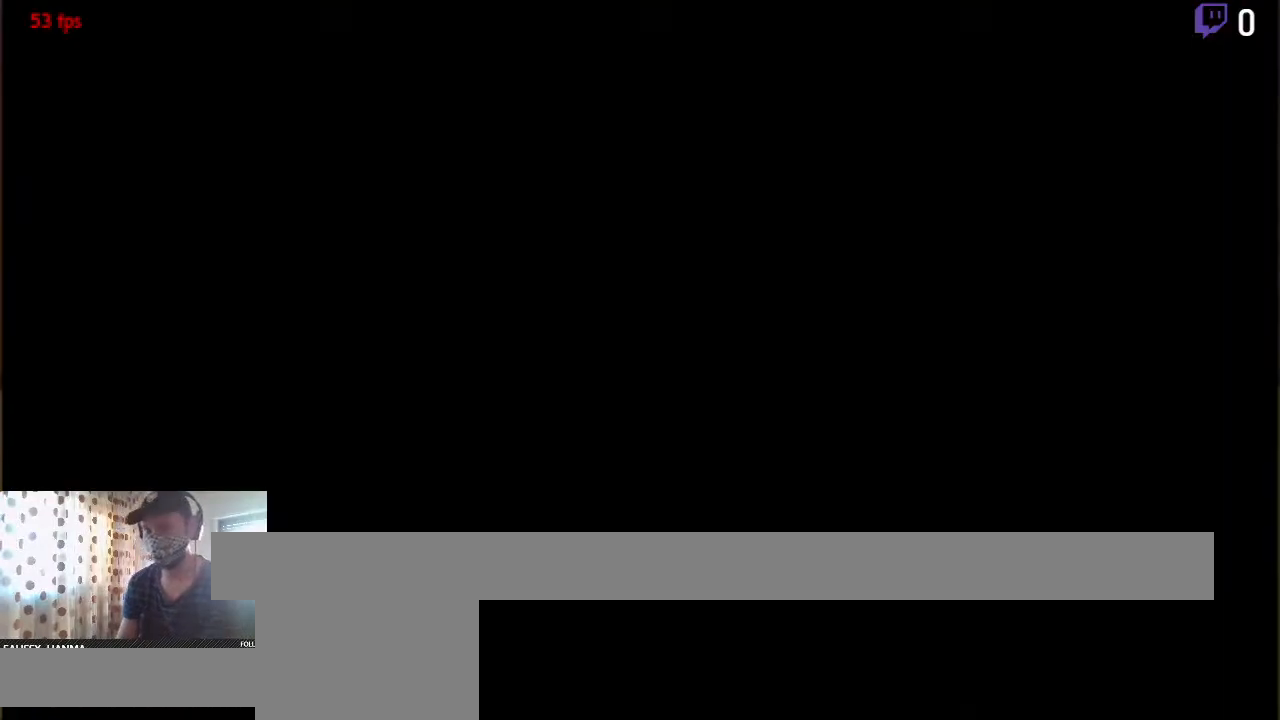
{"buttons": [], "left_stick": "center", "right_stick": "center", "events": []}
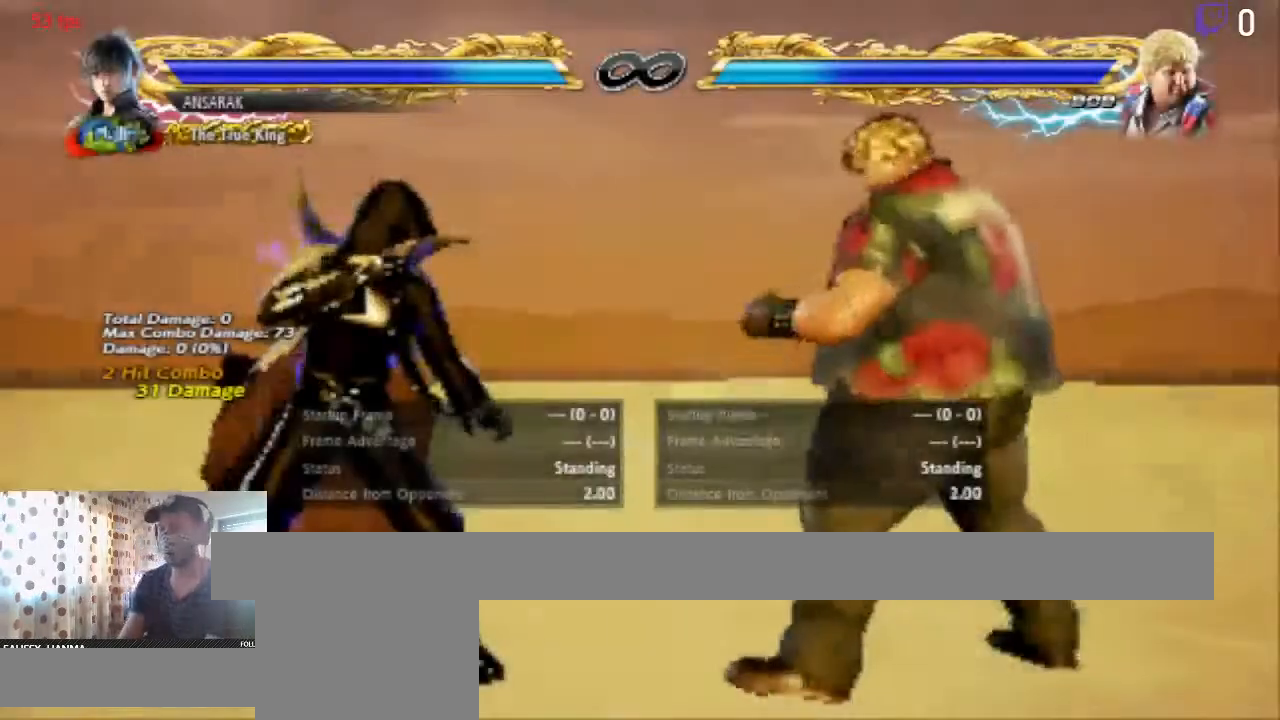
{"buttons": [], "left_stick": "center", "right_stick": "center", "events": [[167, "DPAD_RIGHT", "down"], [233, "DPAD_RIGHT", "up"]]}